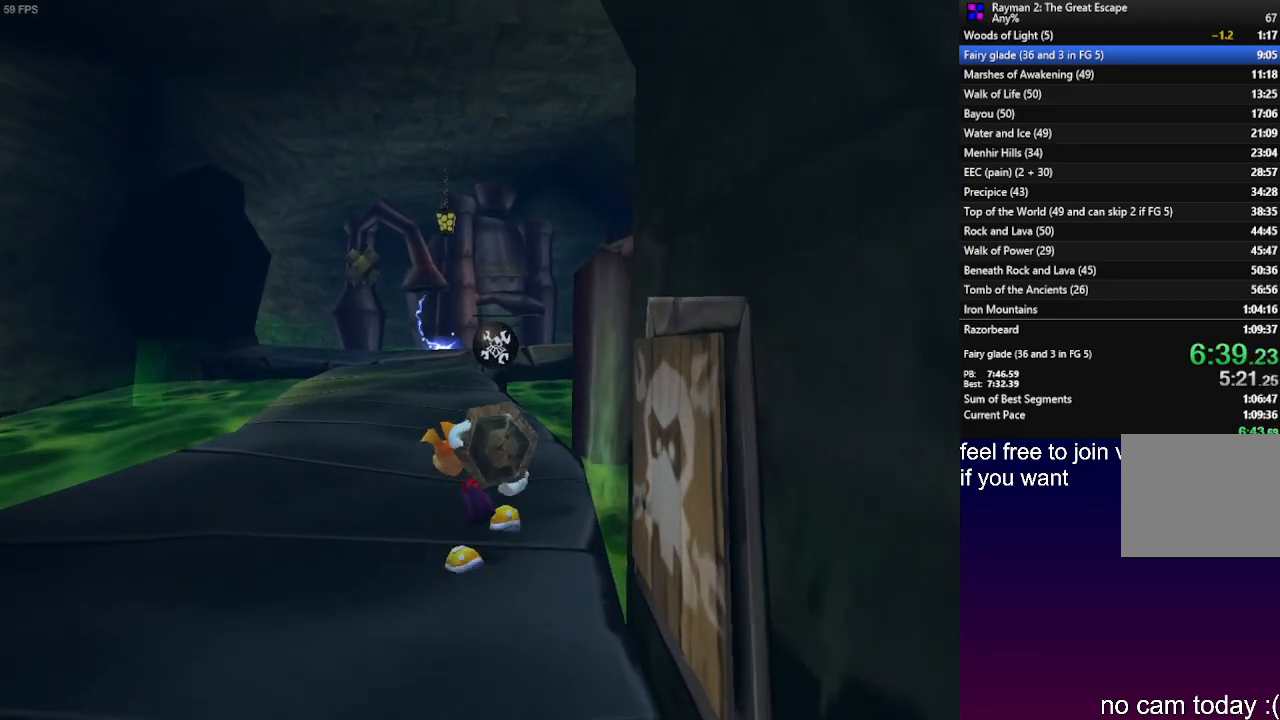
Gameplay with a controller (PlayStation layout); each line is a JSON object with the inputs held at the frame after it. "events" lists button and stick changes between this image and that frame as [ms after this image, input, new state], when the widget could be followed in between. Not read: R3.
{"buttons": [], "left_stick": "center", "right_stick": "center", "events": [[100, "CROSS", "down"], [217, "left_stick", "center"], [250, "CROSS", "up"]]}
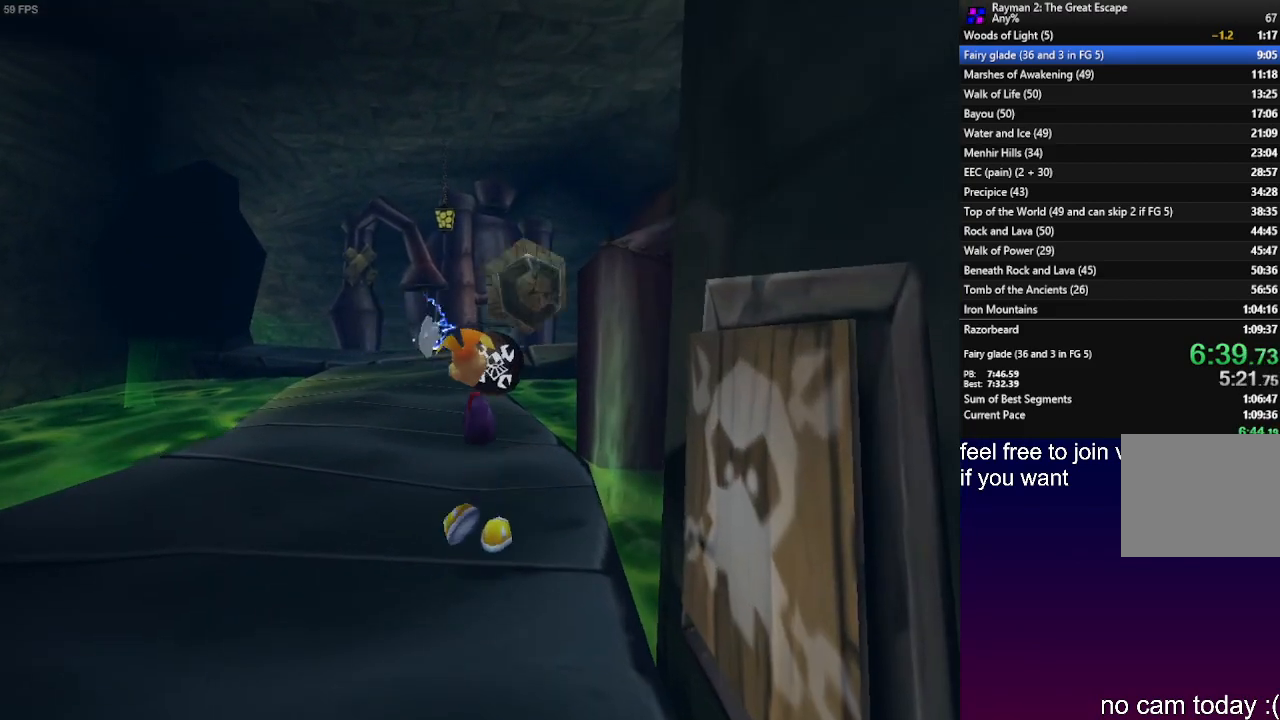
{"buttons": ["R2"], "left_stick": "up-right", "right_stick": "center", "events": [[67, "SQUARE", "down"], [150, "SQUARE", "up"], [183, "R2", "down"], [417, "left_stick", "up-right"]]}
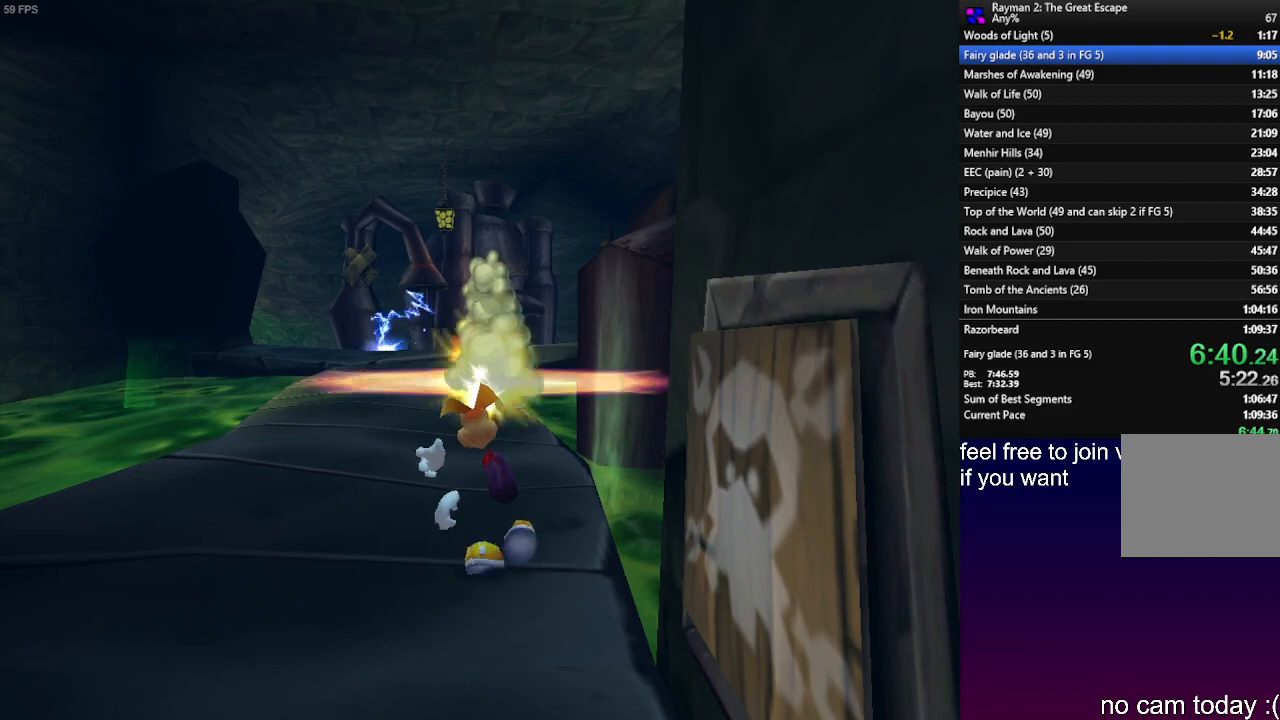
{"buttons": ["R2"], "left_stick": "left", "right_stick": "center", "events": [[83, "left_stick", "center"], [467, "left_stick", "left"]]}
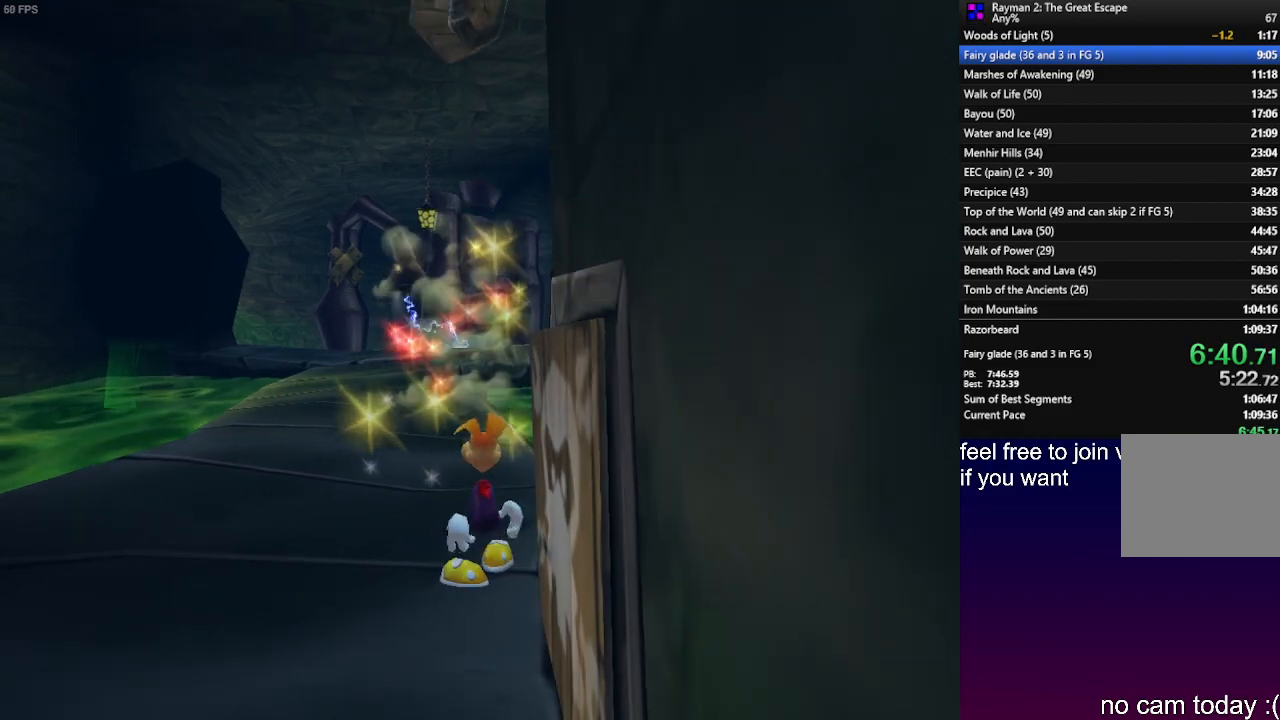
{"buttons": [], "left_stick": "up", "right_stick": "center", "events": [[17, "left_stick", "up-left"], [133, "left_stick", "center"], [333, "left_stick", "up"], [433, "R2", "up"]]}
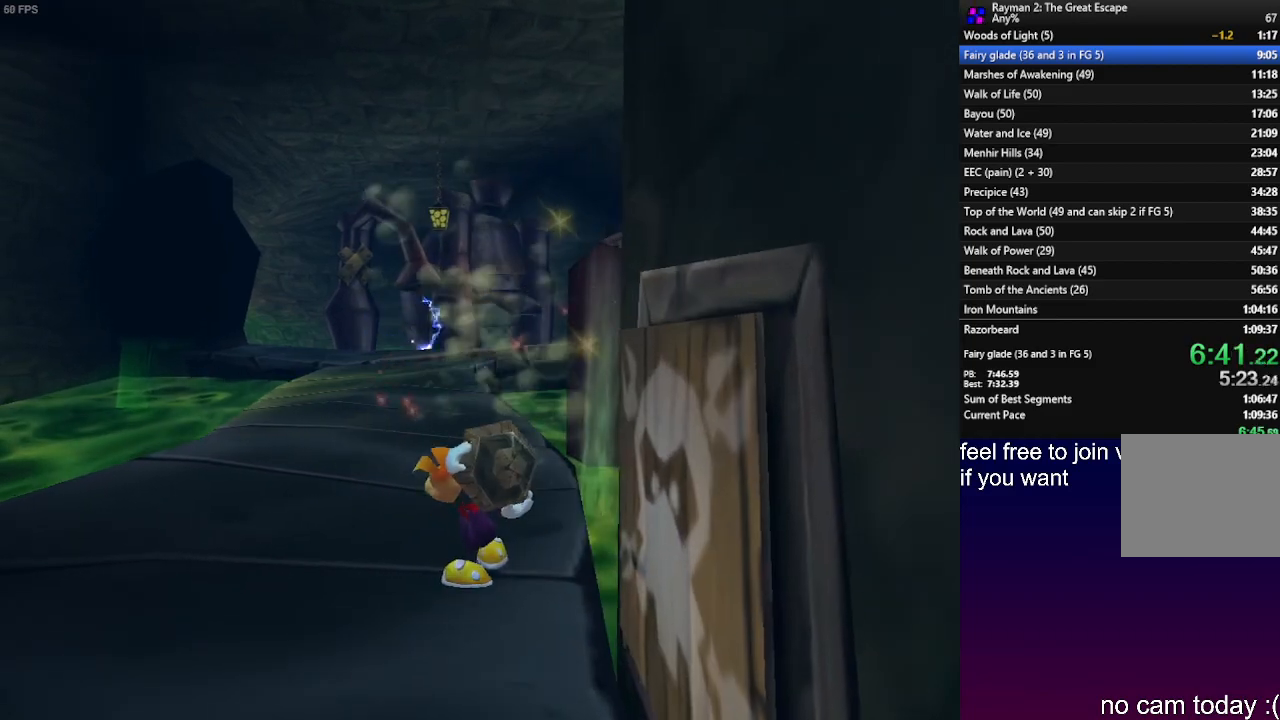
{"buttons": [], "left_stick": "up", "right_stick": "center", "events": []}
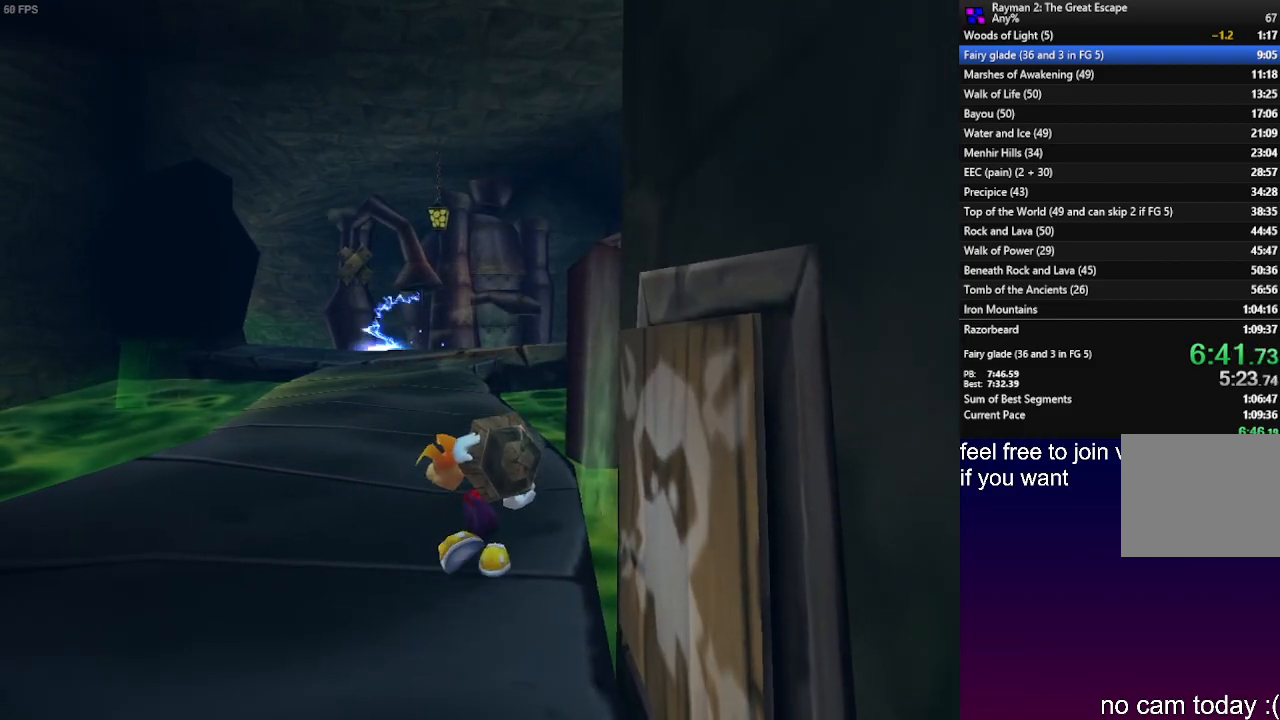
{"buttons": [], "left_stick": "up", "right_stick": "center", "events": []}
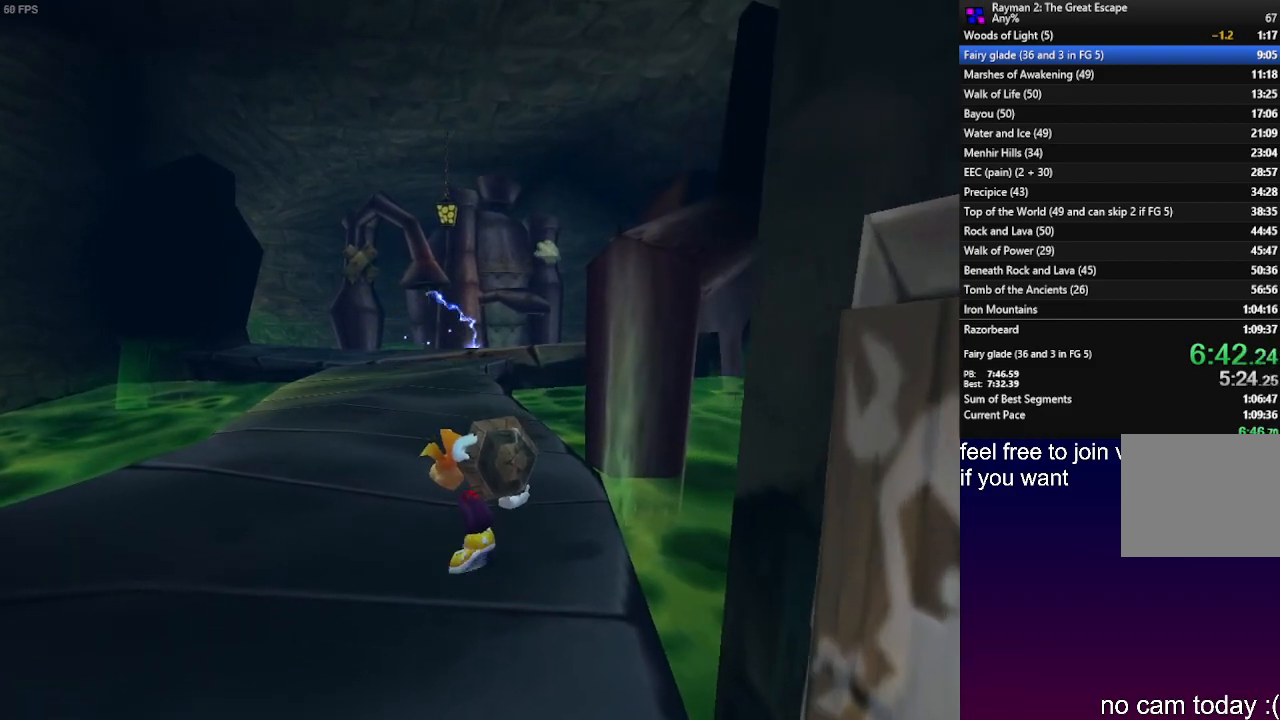
{"buttons": [], "left_stick": "up", "right_stick": "center", "events": []}
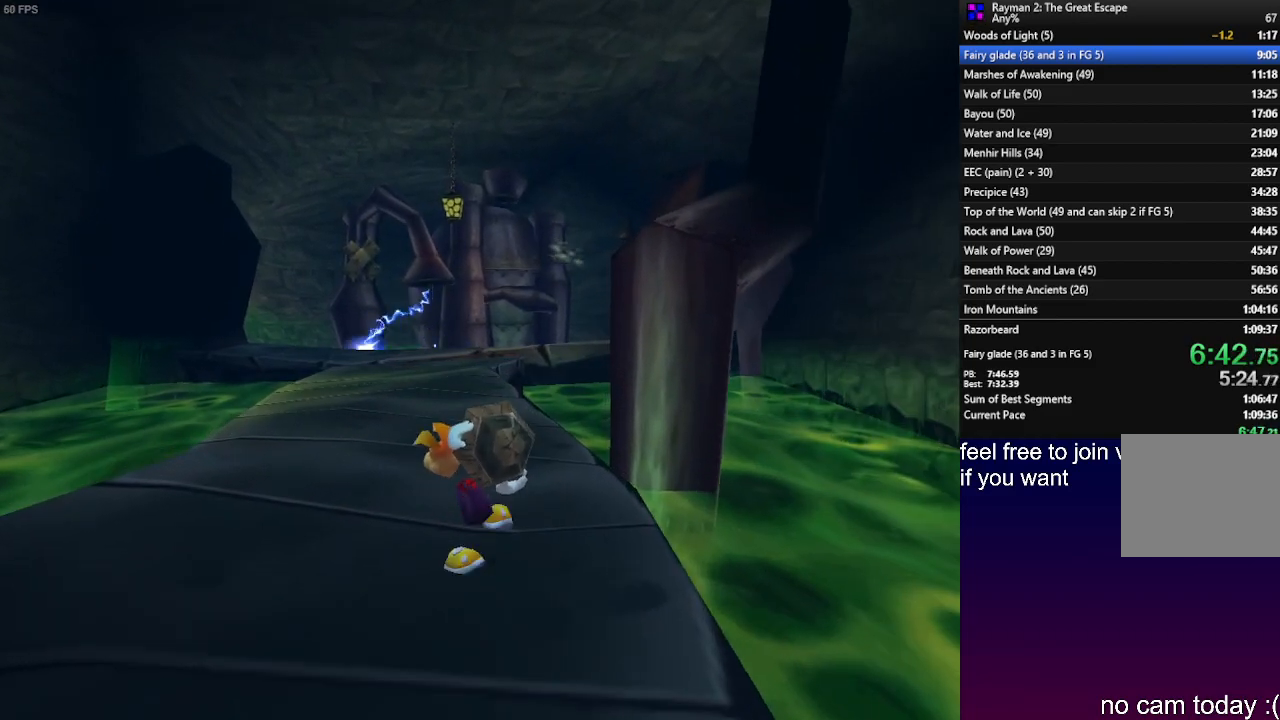
{"buttons": [], "left_stick": "up", "right_stick": "center", "events": []}
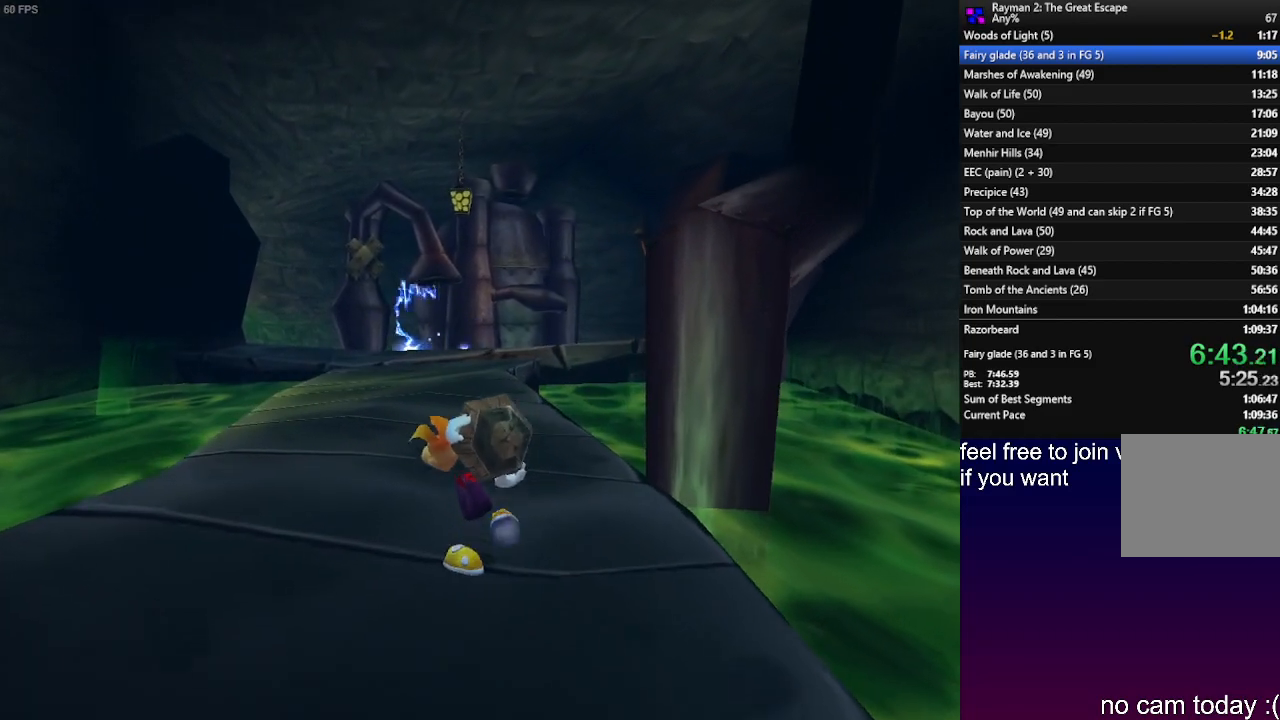
{"buttons": [], "left_stick": "up", "right_stick": "center", "events": []}
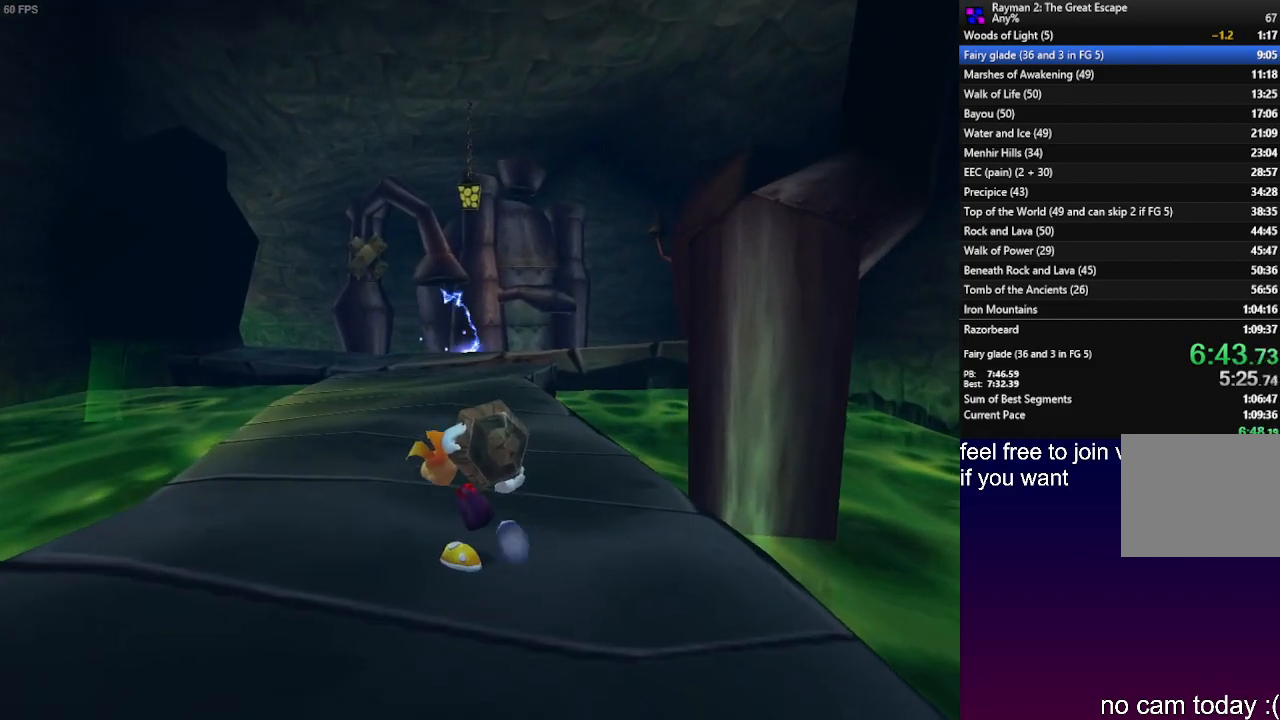
{"buttons": [], "left_stick": "up", "right_stick": "center", "events": []}
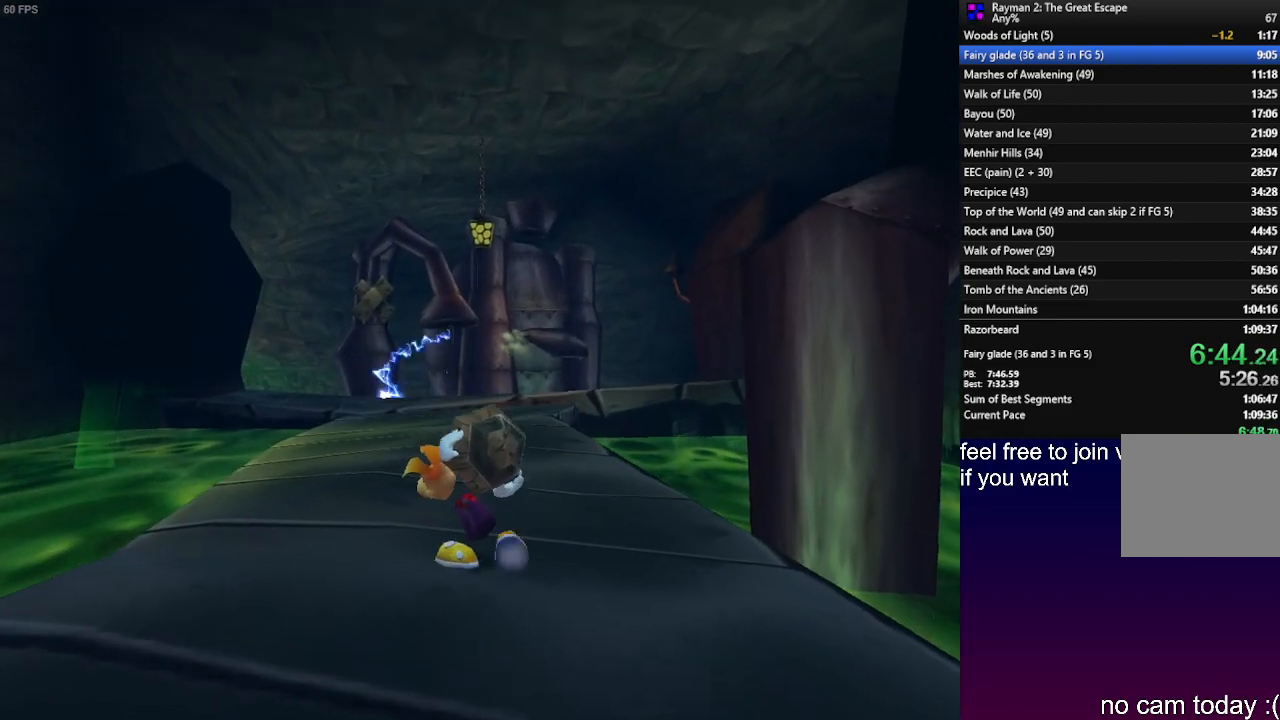
{"buttons": [], "left_stick": "up", "right_stick": "center", "events": []}
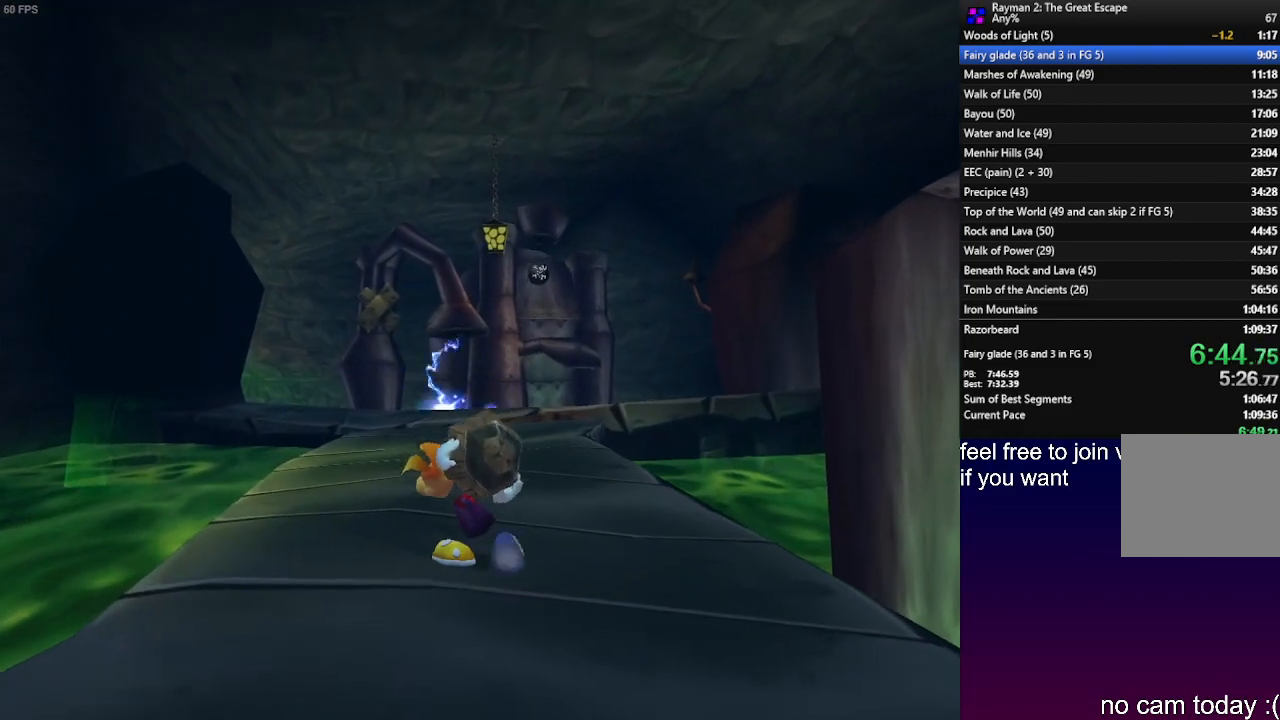
{"buttons": [], "left_stick": "up", "right_stick": "center", "events": []}
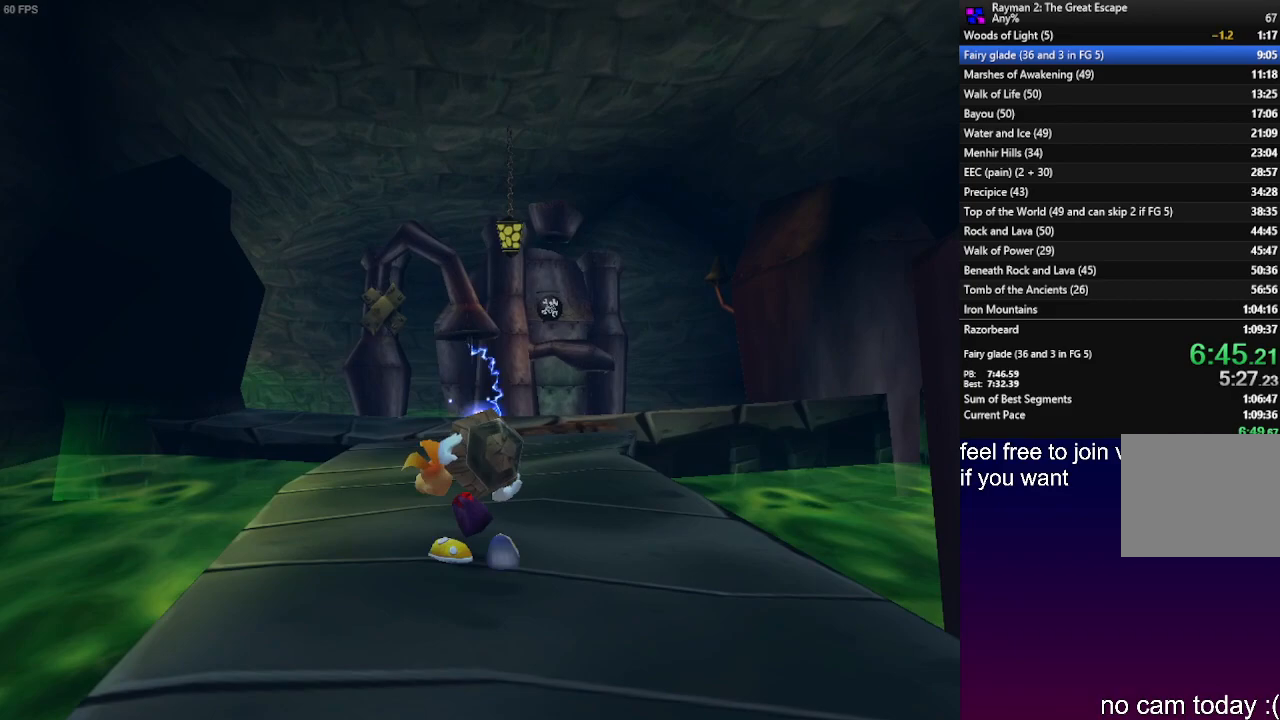
{"buttons": [], "left_stick": "up", "right_stick": "center", "events": []}
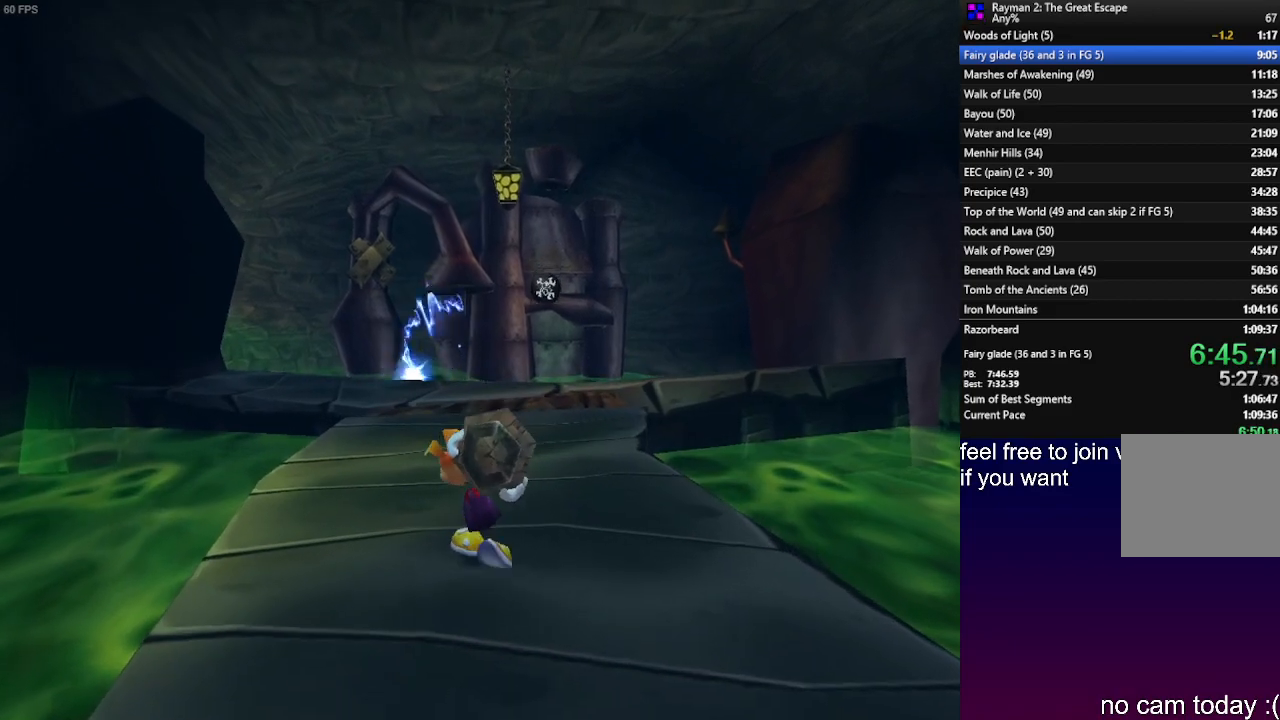
{"buttons": [], "left_stick": "center", "right_stick": "center", "events": [[133, "CROSS", "down"], [250, "left_stick", "center"], [267, "CROSS", "up"]]}
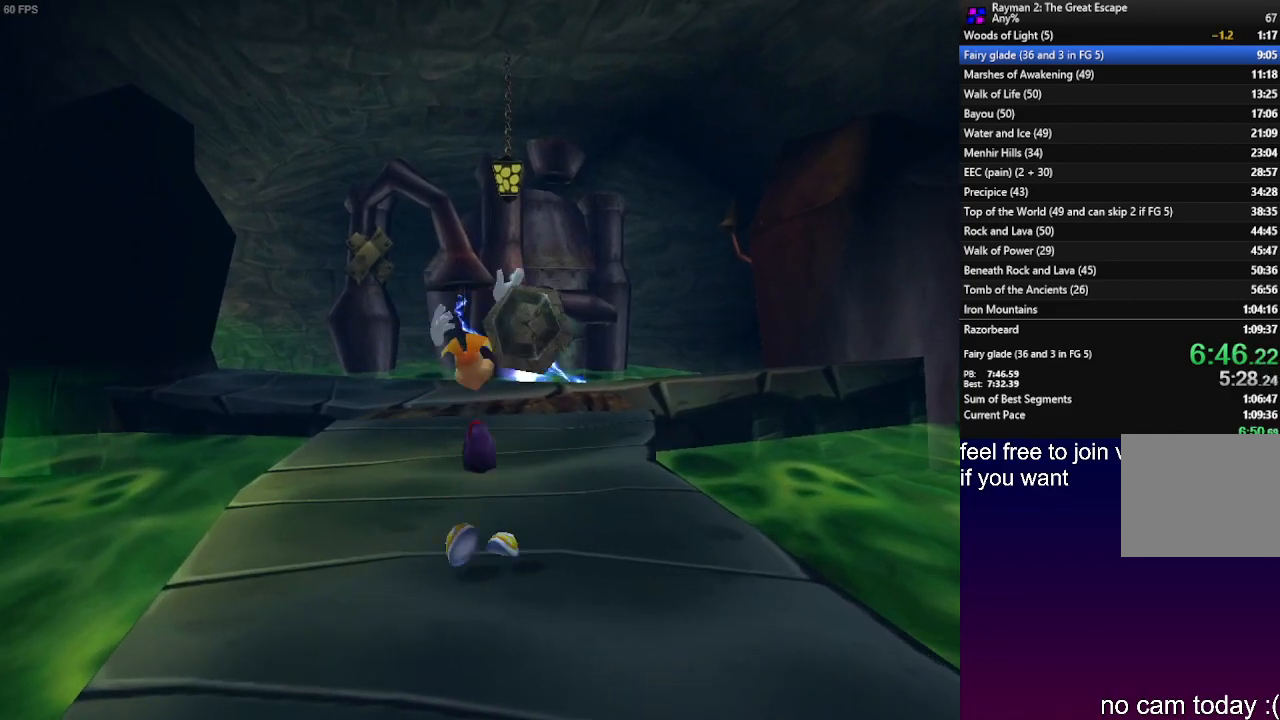
{"buttons": ["R2"], "left_stick": "up", "right_stick": "center", "events": [[67, "SQUARE", "down"], [183, "SQUARE", "up"], [233, "R2", "down"], [483, "left_stick", "up"]]}
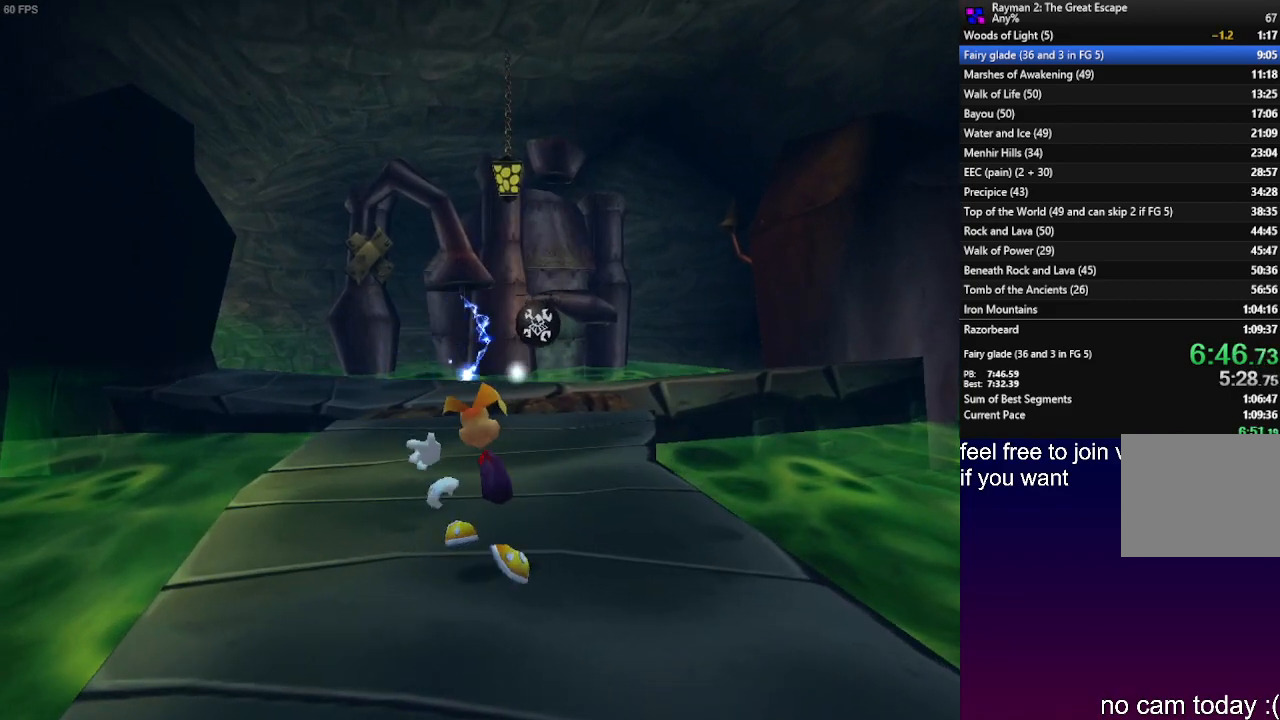
{"buttons": ["R2"], "left_stick": "center", "right_stick": "center", "events": [[133, "left_stick", "center"]]}
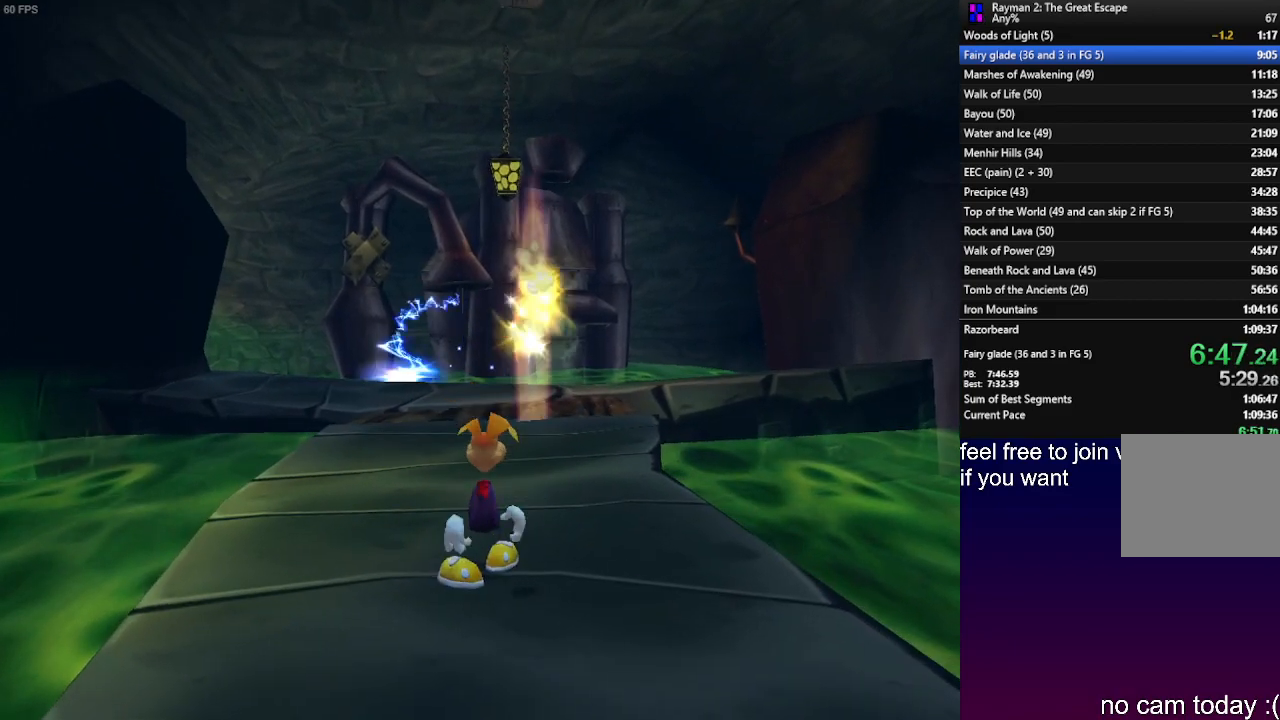
{"buttons": [], "left_stick": "up", "right_stick": "center", "events": [[417, "left_stick", "up"], [433, "R2", "up"]]}
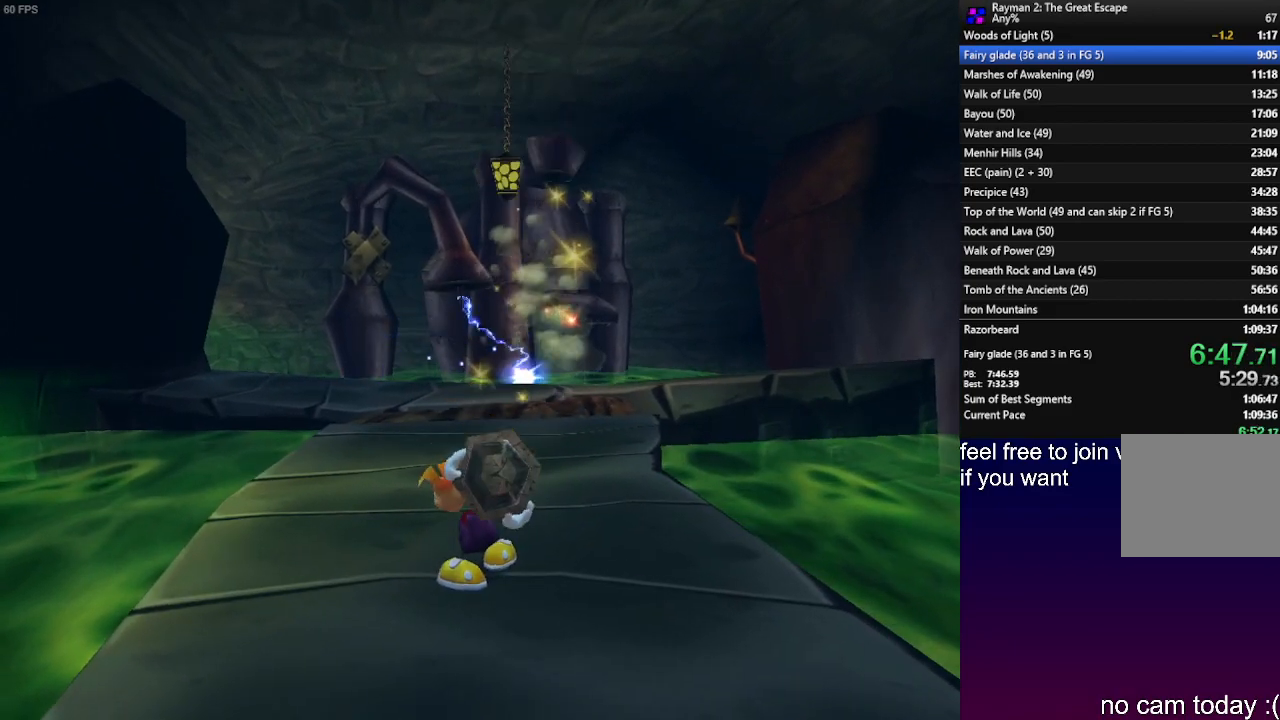
{"buttons": [], "left_stick": "up", "right_stick": "center", "events": []}
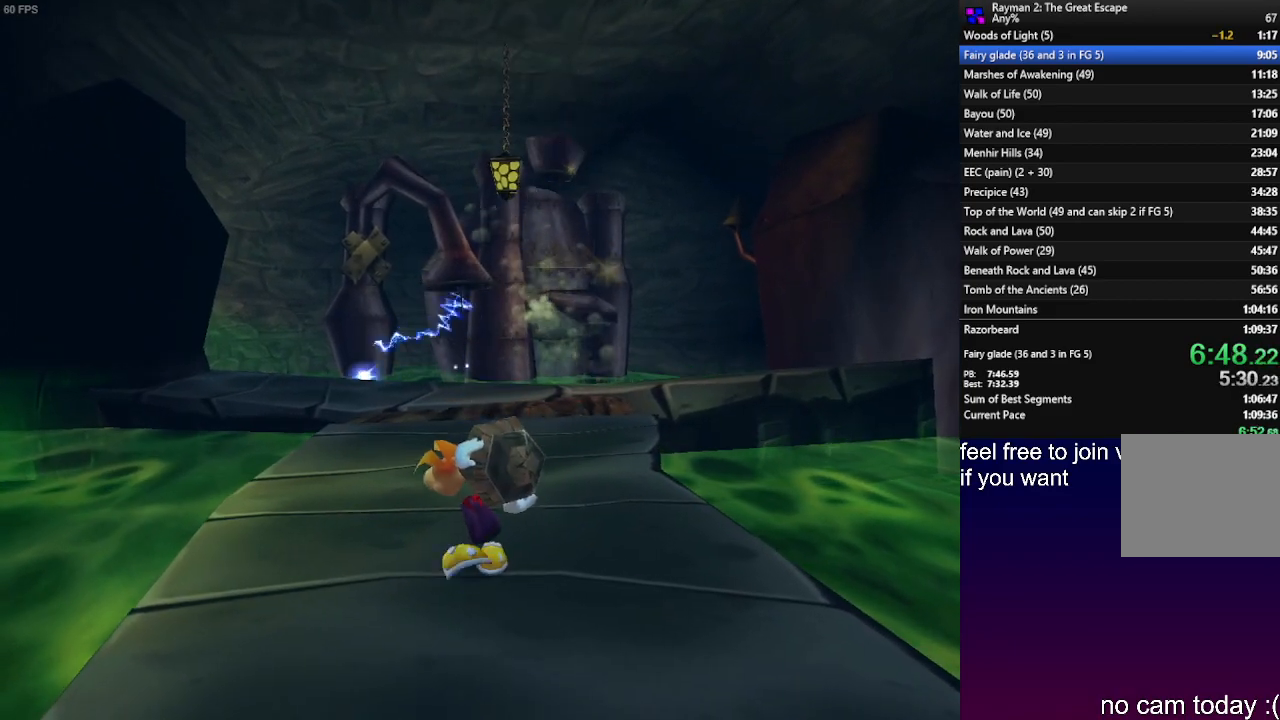
{"buttons": [], "left_stick": "up", "right_stick": "center", "events": []}
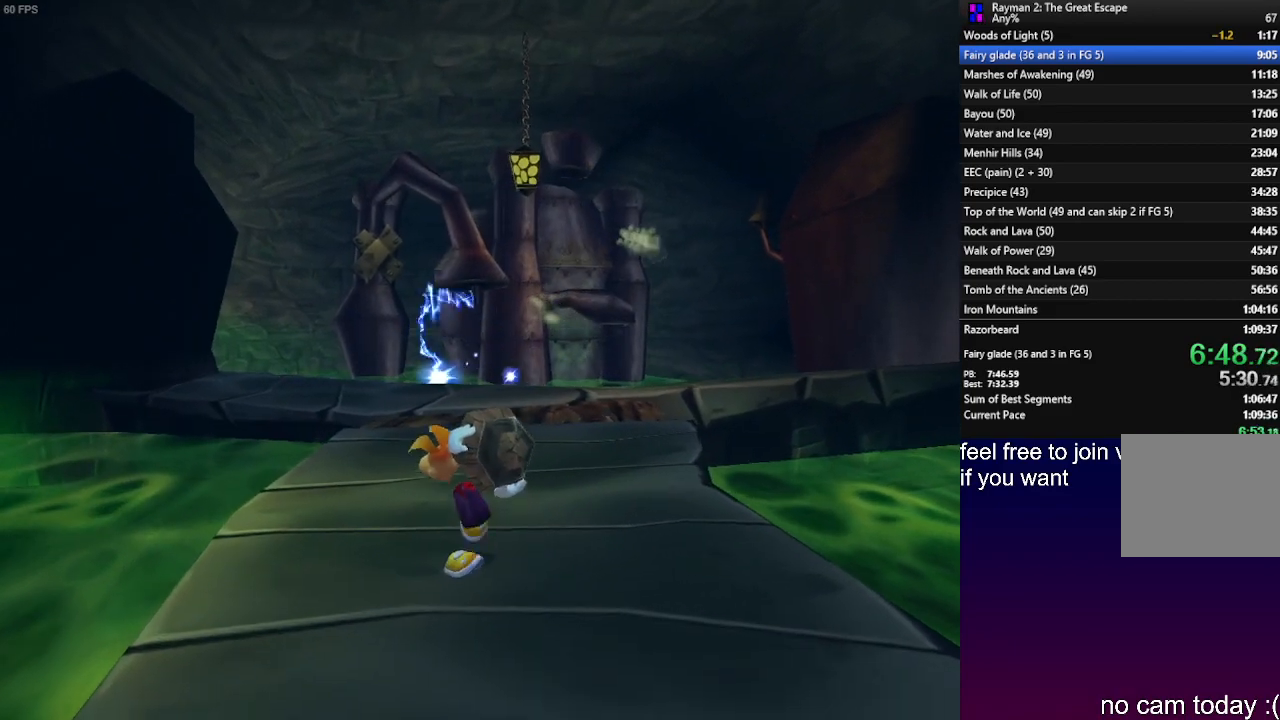
{"buttons": [], "left_stick": "up", "right_stick": "center", "events": []}
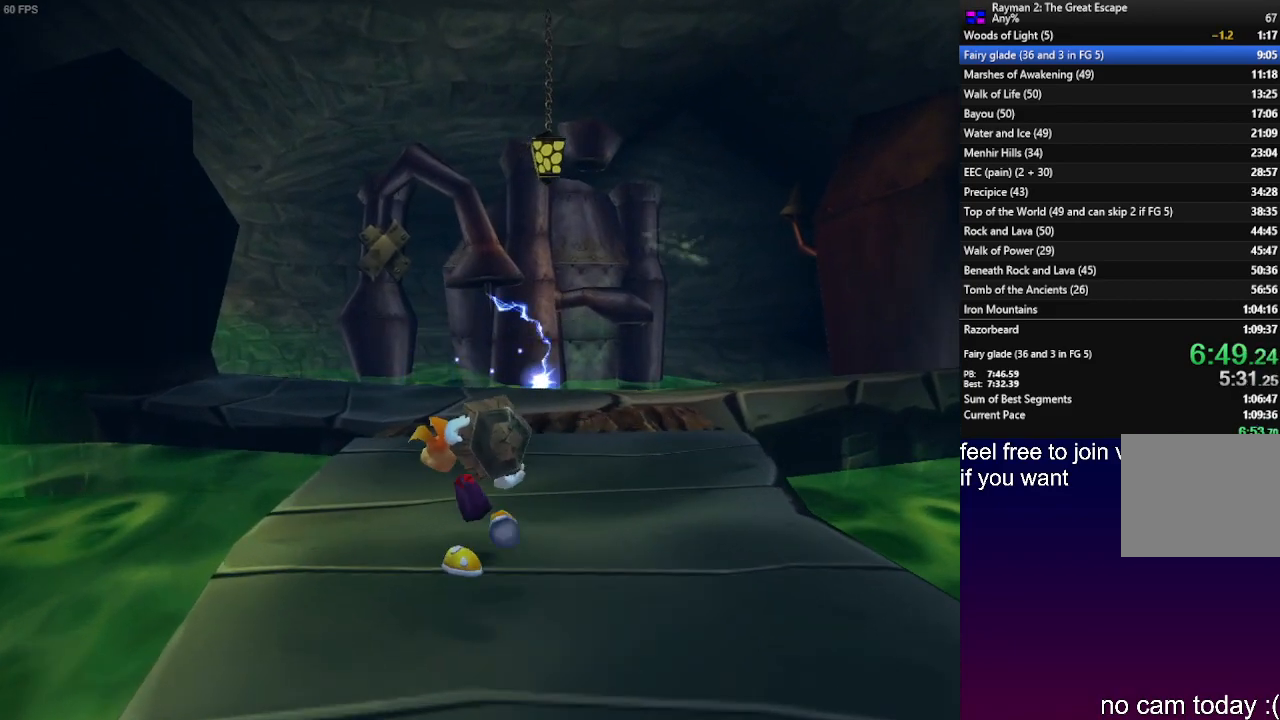
{"buttons": [], "left_stick": "up", "right_stick": "center", "events": []}
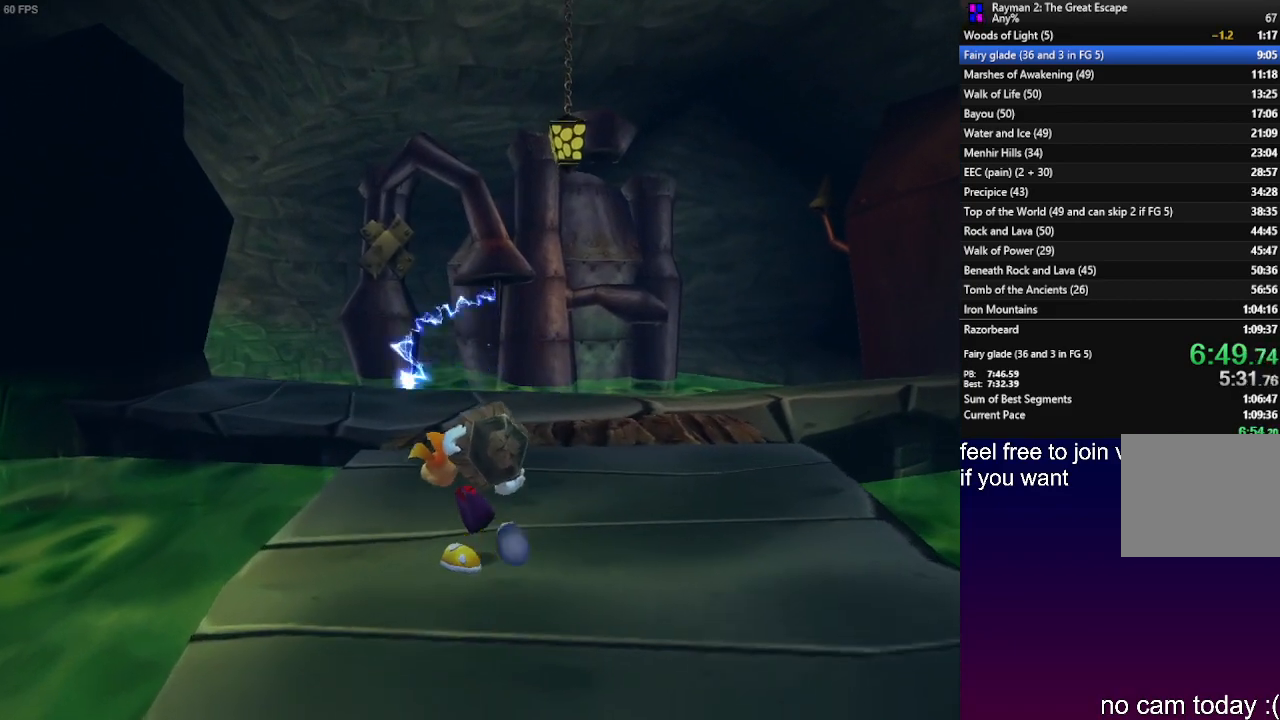
{"buttons": [], "left_stick": "up", "right_stick": "center", "events": []}
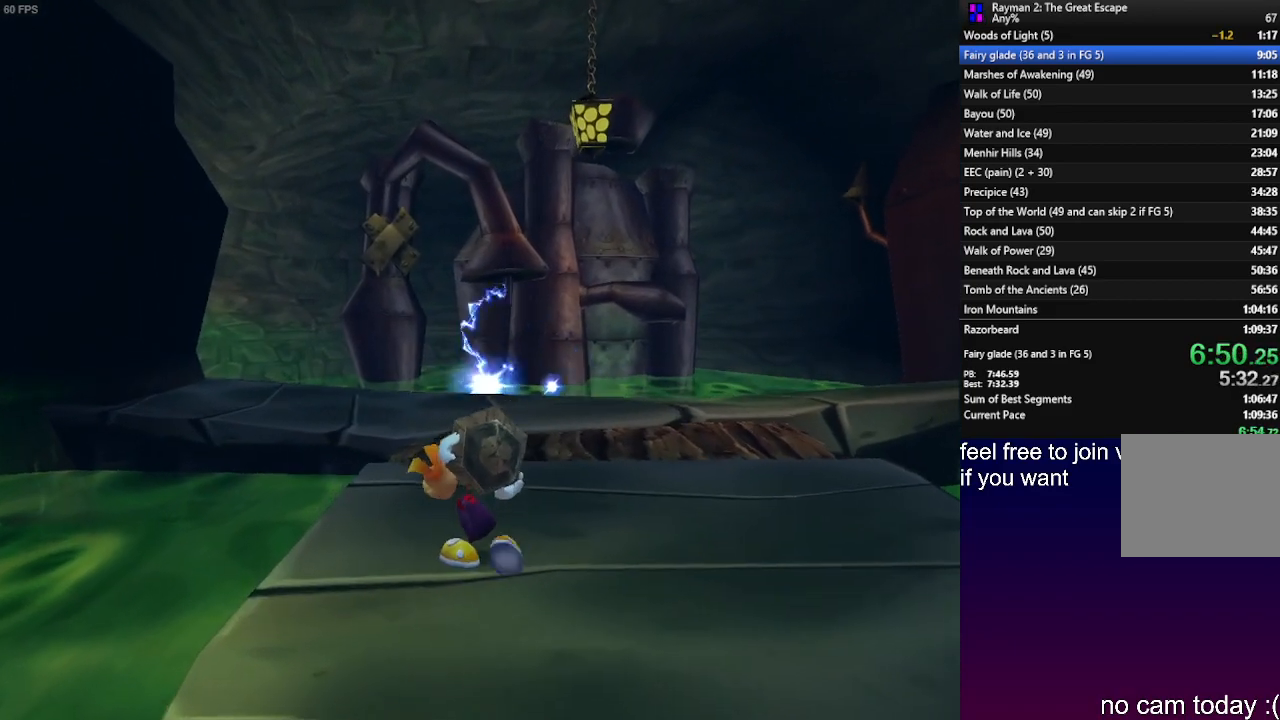
{"buttons": [], "left_stick": "up", "right_stick": "center", "events": []}
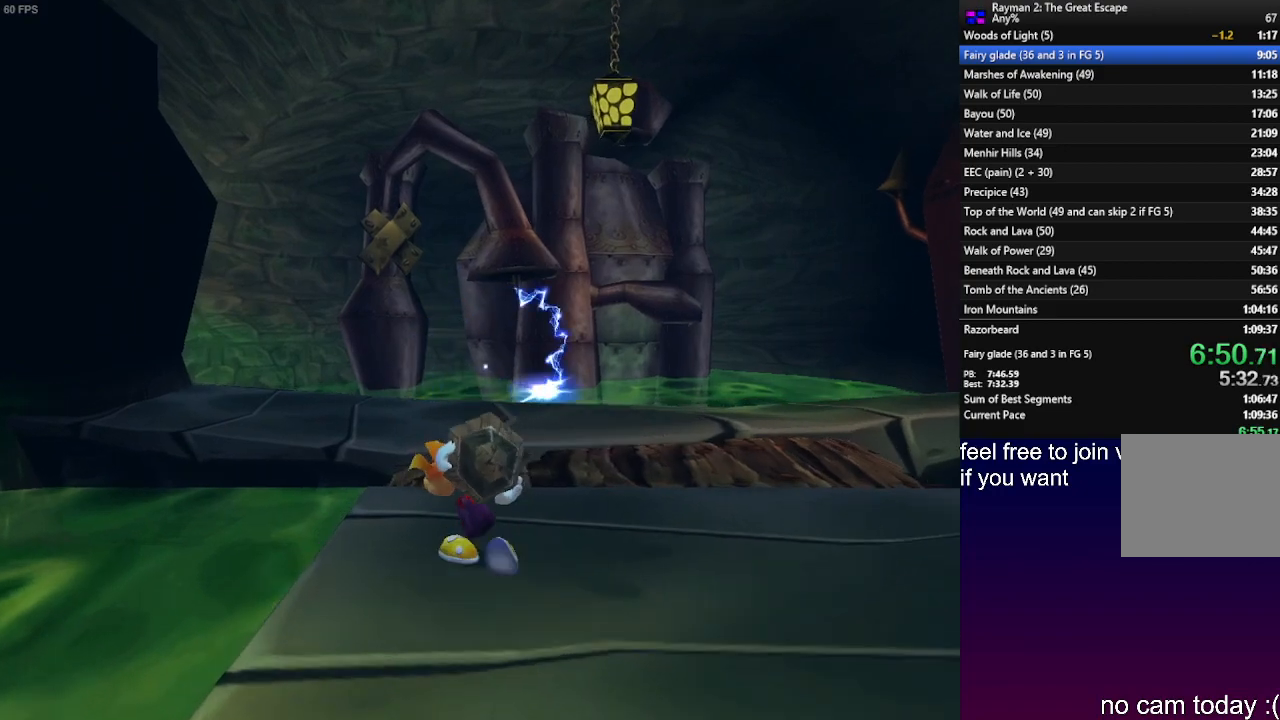
{"buttons": [], "left_stick": "up", "right_stick": "center", "events": []}
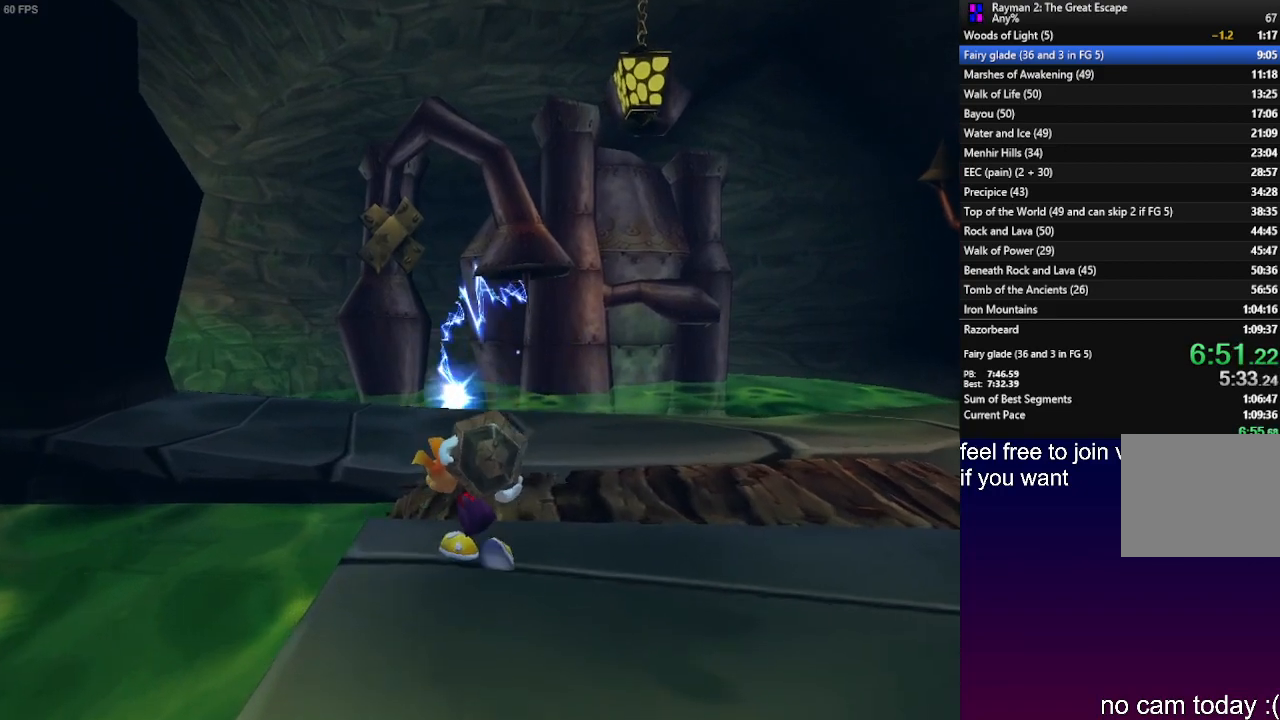
{"buttons": [], "left_stick": "up", "right_stick": "center", "events": []}
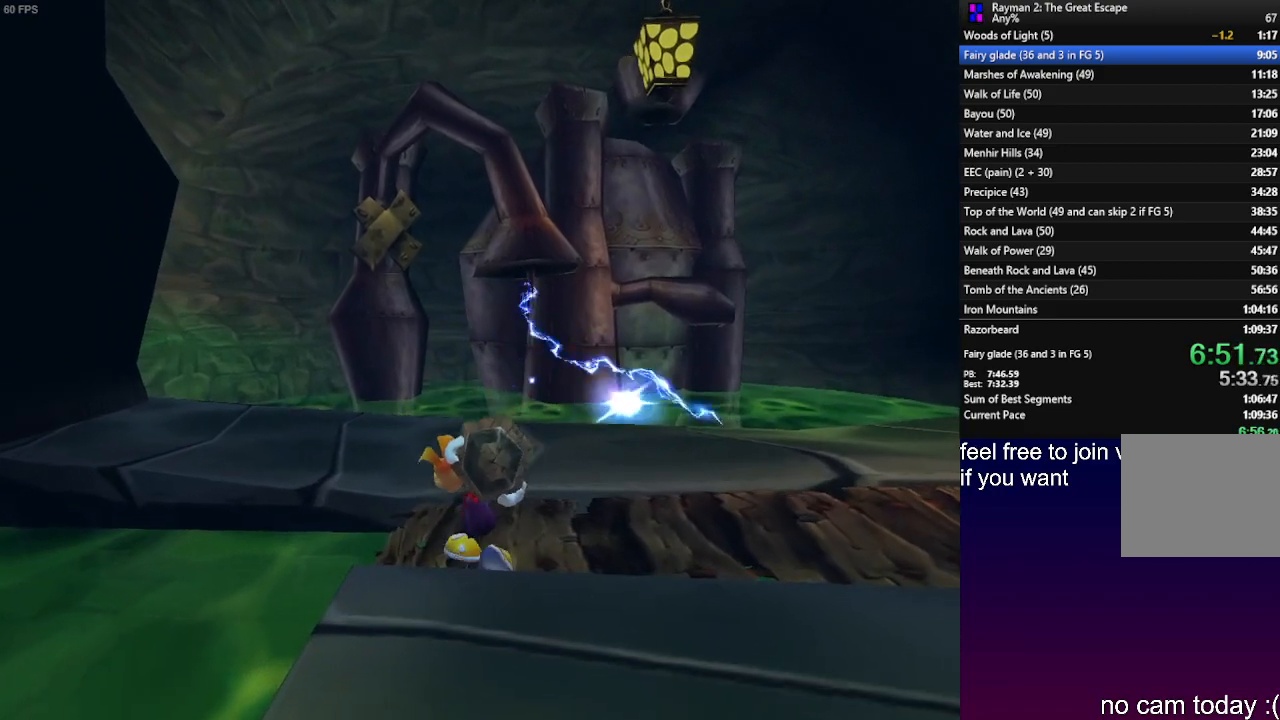
{"buttons": [], "left_stick": "up", "right_stick": "center", "events": []}
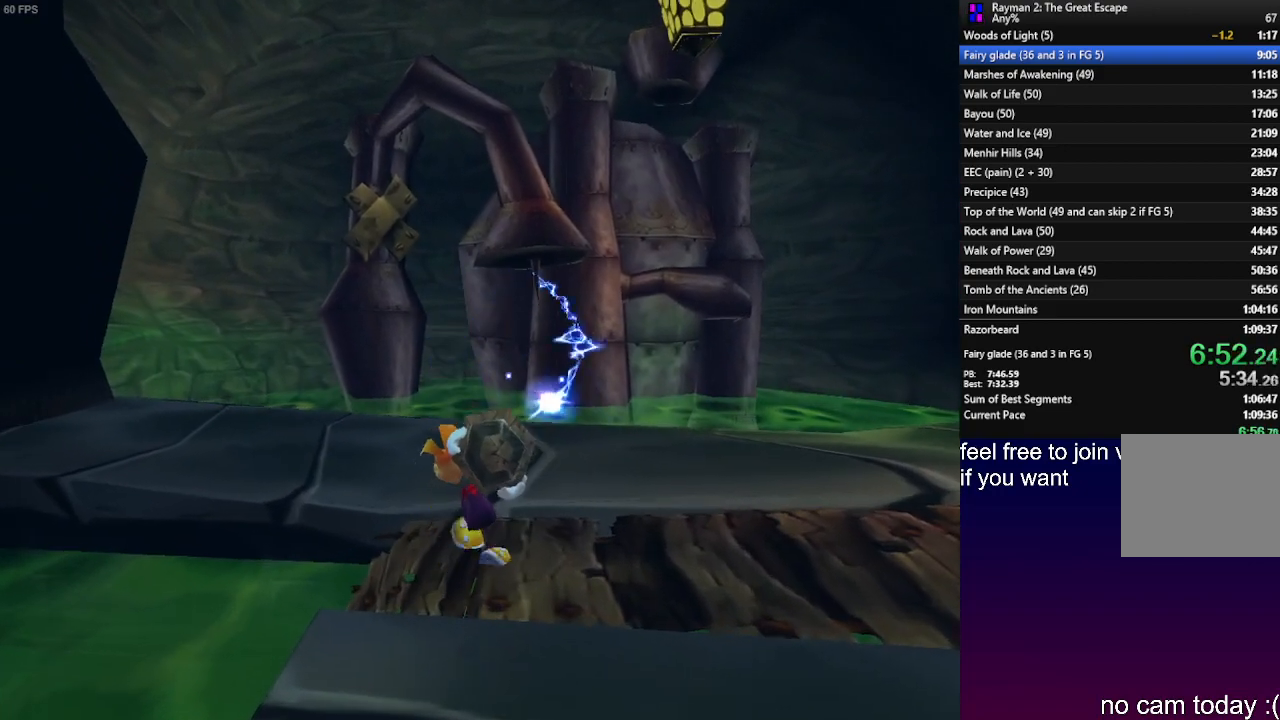
{"buttons": [], "left_stick": "up", "right_stick": "center", "events": []}
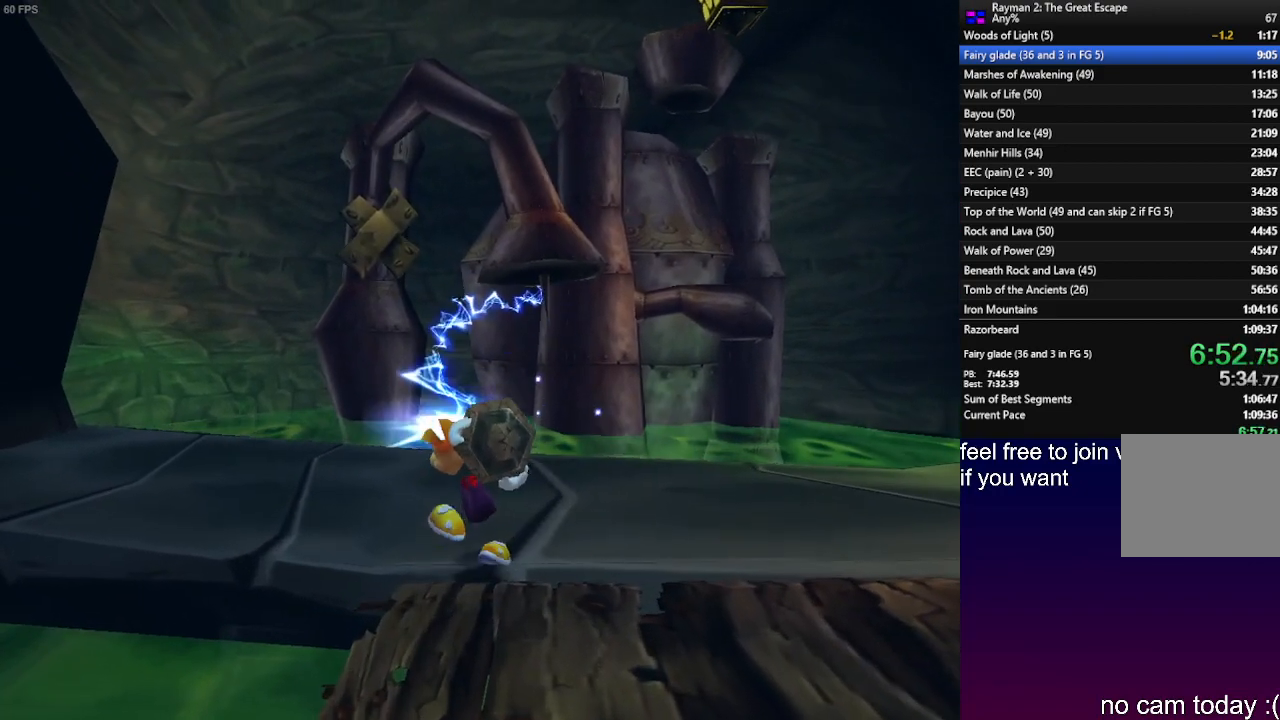
{"buttons": [], "left_stick": "up", "right_stick": "center", "events": []}
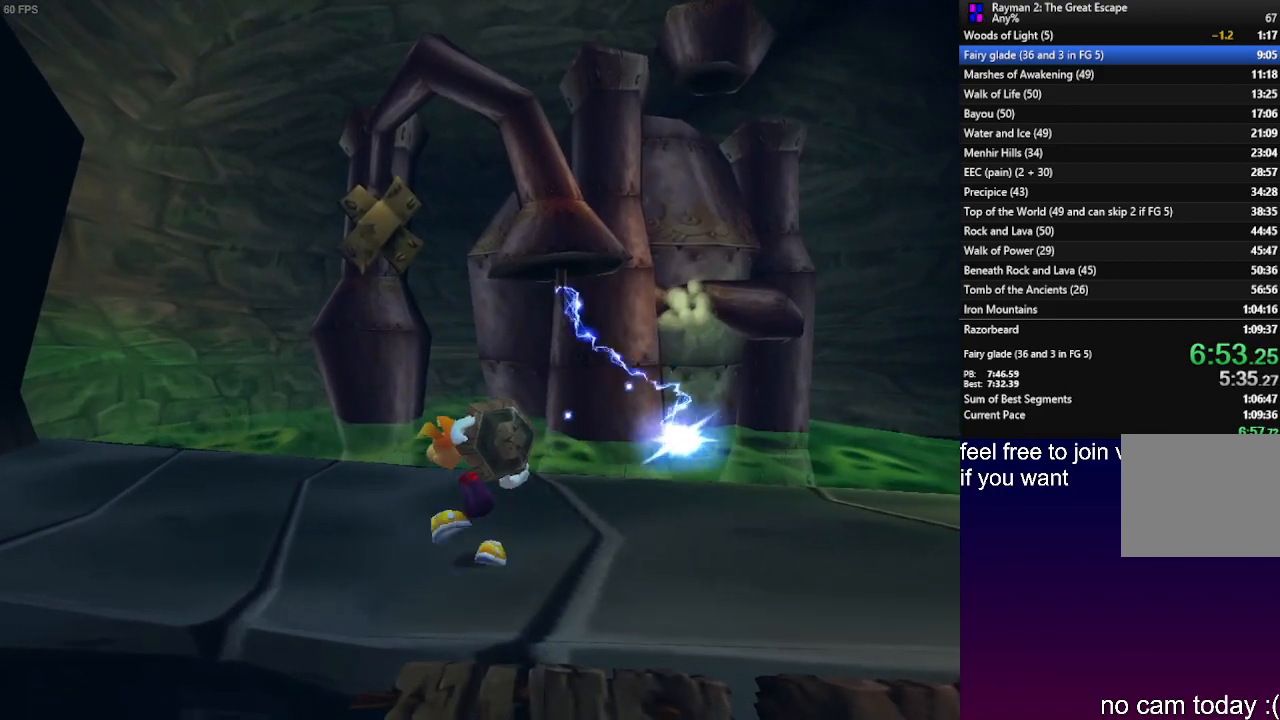
{"buttons": [], "left_stick": "center", "right_stick": "center", "events": [[133, "SQUARE", "down"], [250, "SQUARE", "up"], [500, "left_stick", "center"]]}